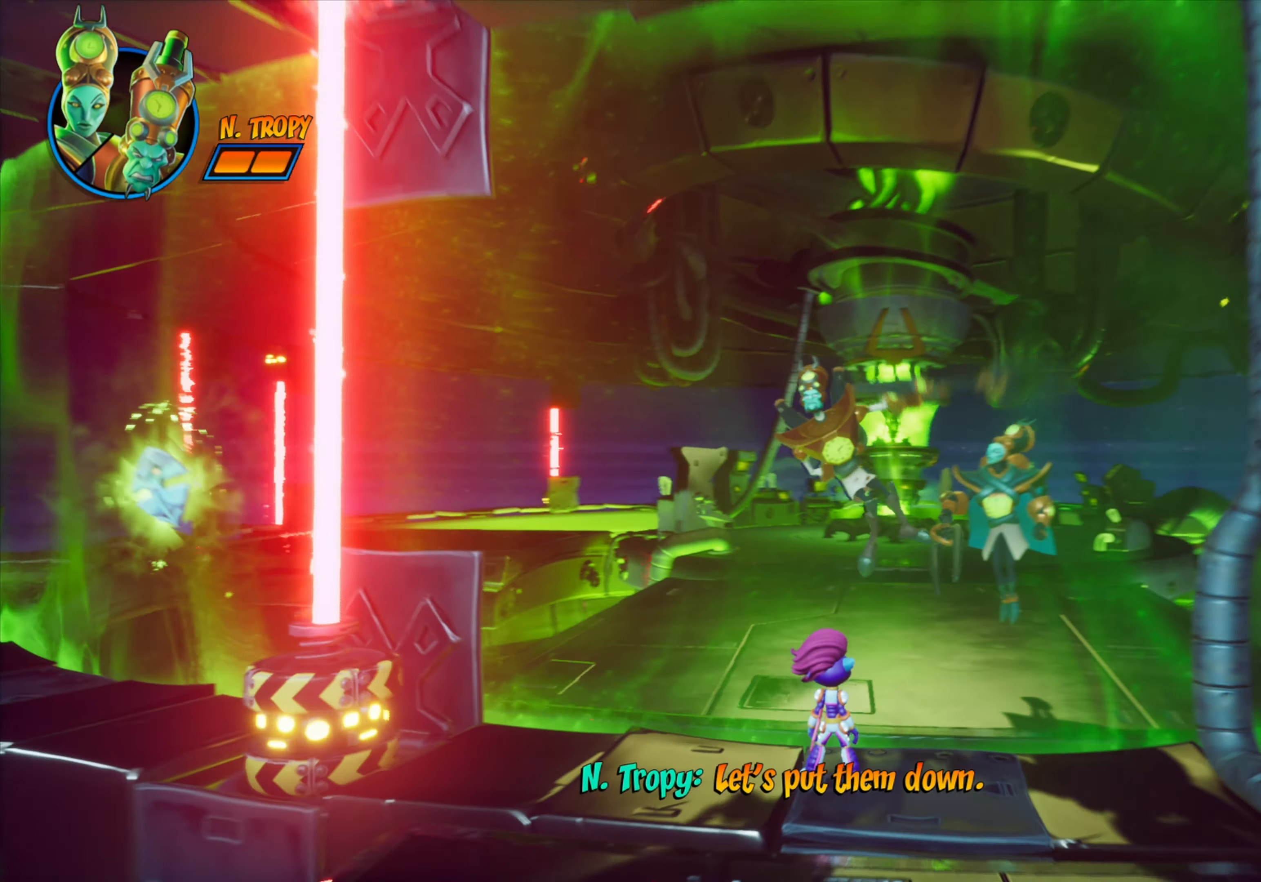
Gameplay with a controller (PlayStation layout); each line is a JSON object with the inputs held at the frame after it. "events" lists button and stick changes between this image and that frame as [ms after this image, input, new state], when the widget could be followed in between. Not read: L3 R3 left_stick right_stick.
{"buttons": ["DPAD_LEFT"], "events": []}
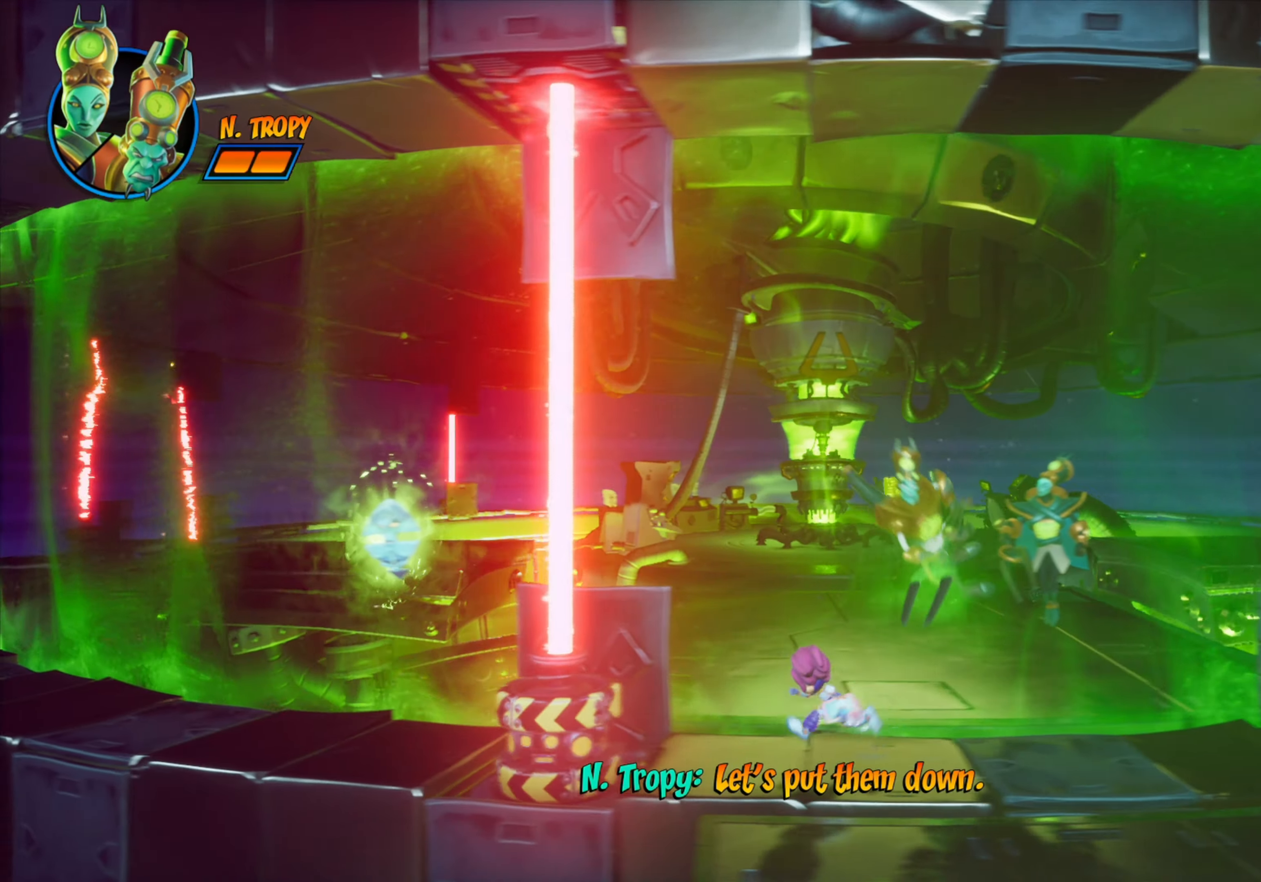
{"buttons": ["DPAD_LEFT"], "events": [[100, "CIRCLE", "down"], [217, "CIRCLE", "up"]]}
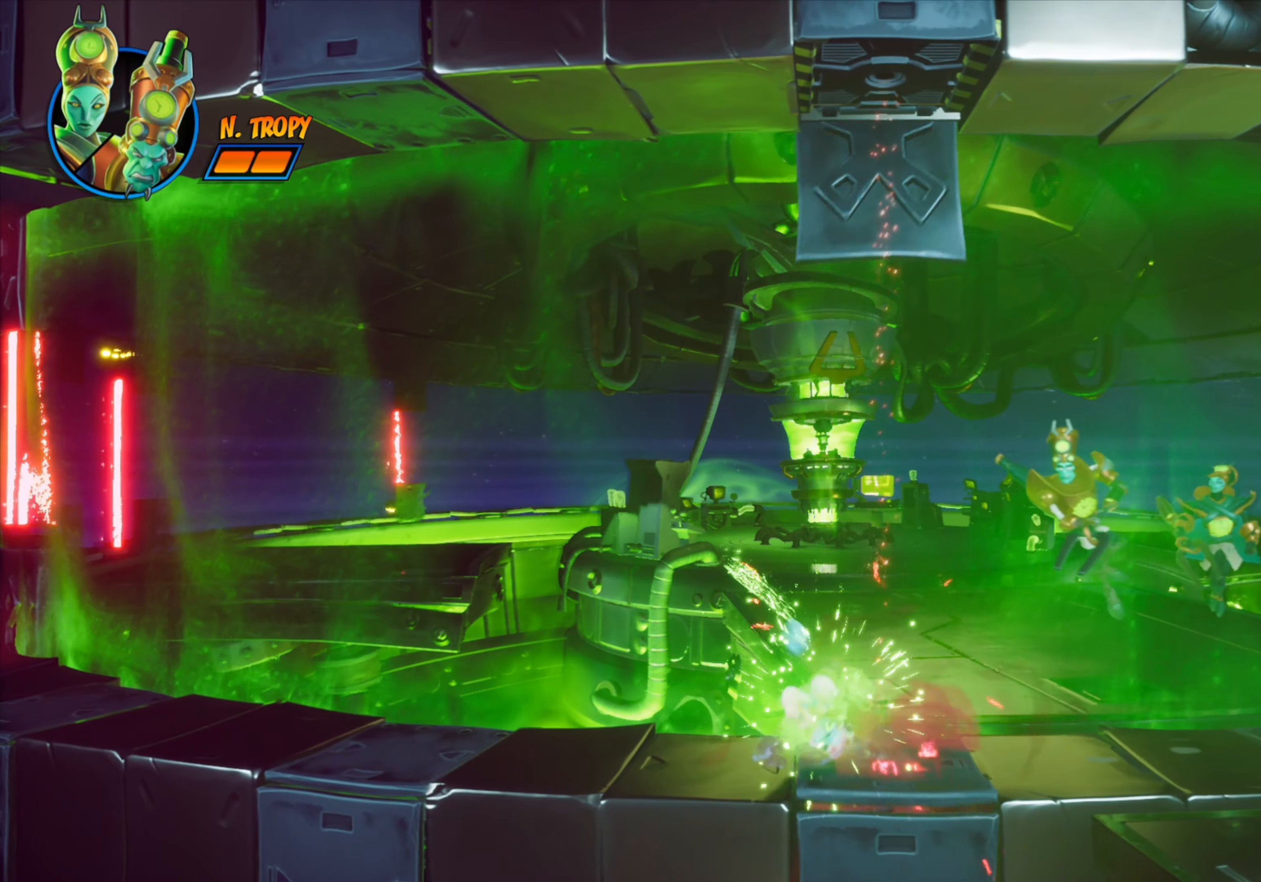
{"buttons": ["R2", "DPAD_LEFT"], "events": [[467, "R2", "down"]]}
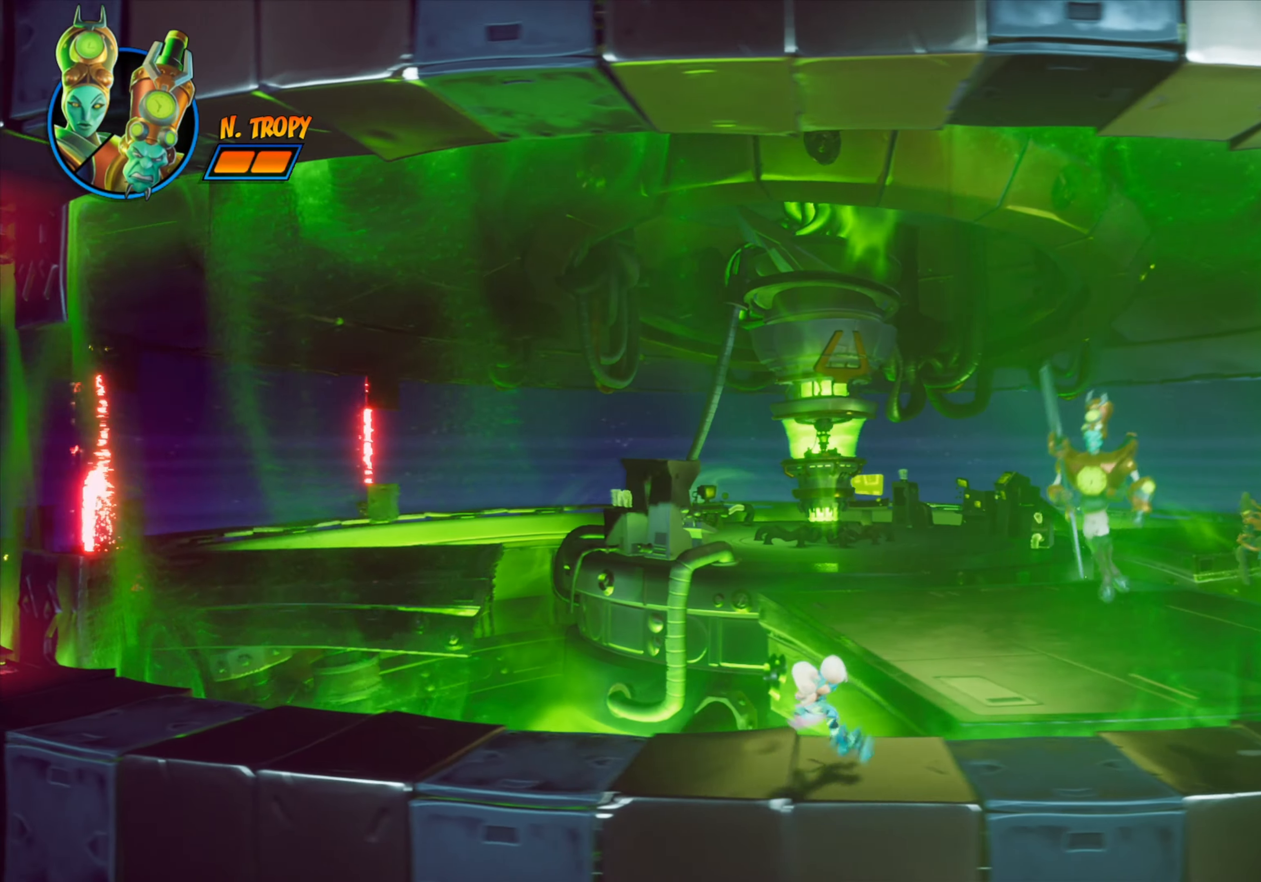
{"buttons": ["DPAD_LEFT"], "events": [[134, "R2", "up"]]}
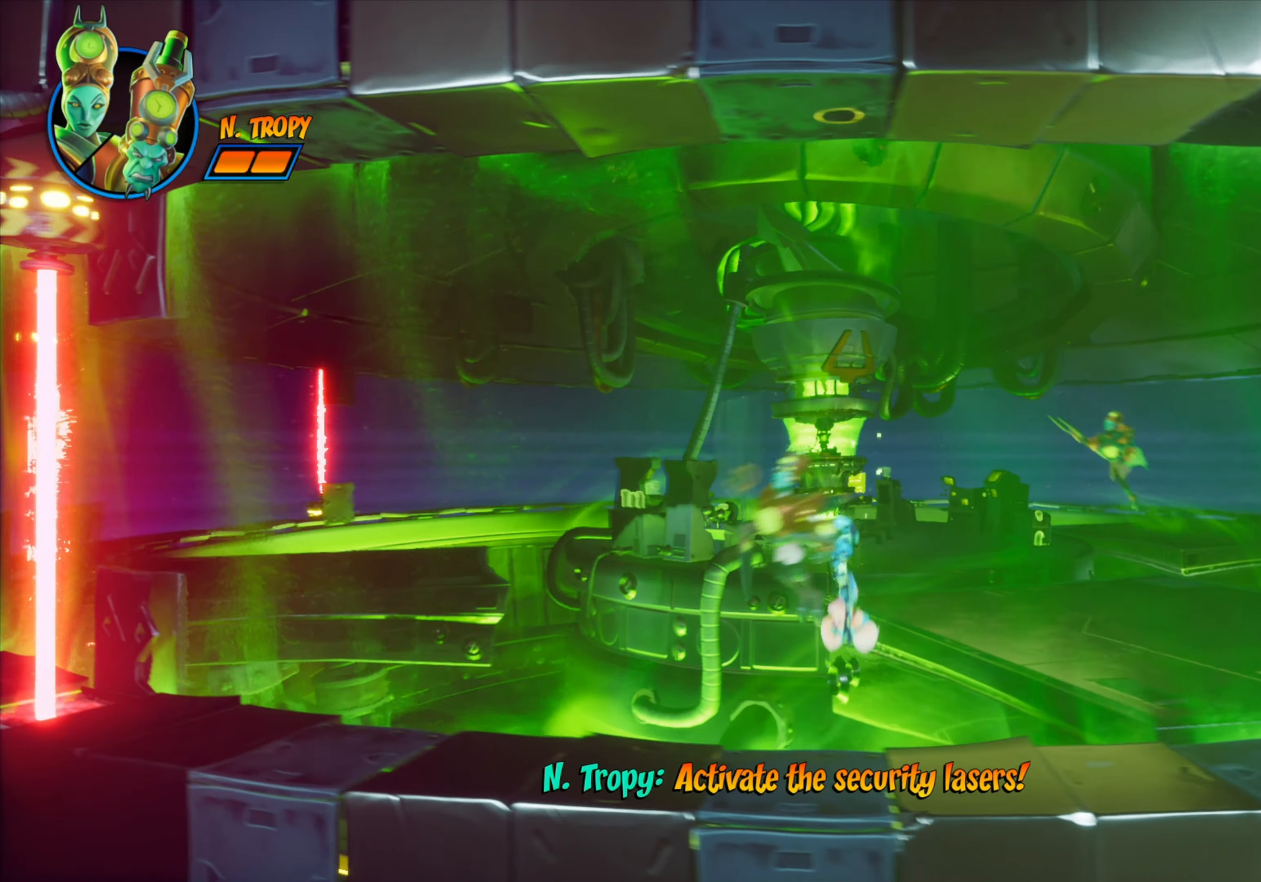
{"buttons": ["DPAD_LEFT"], "events": []}
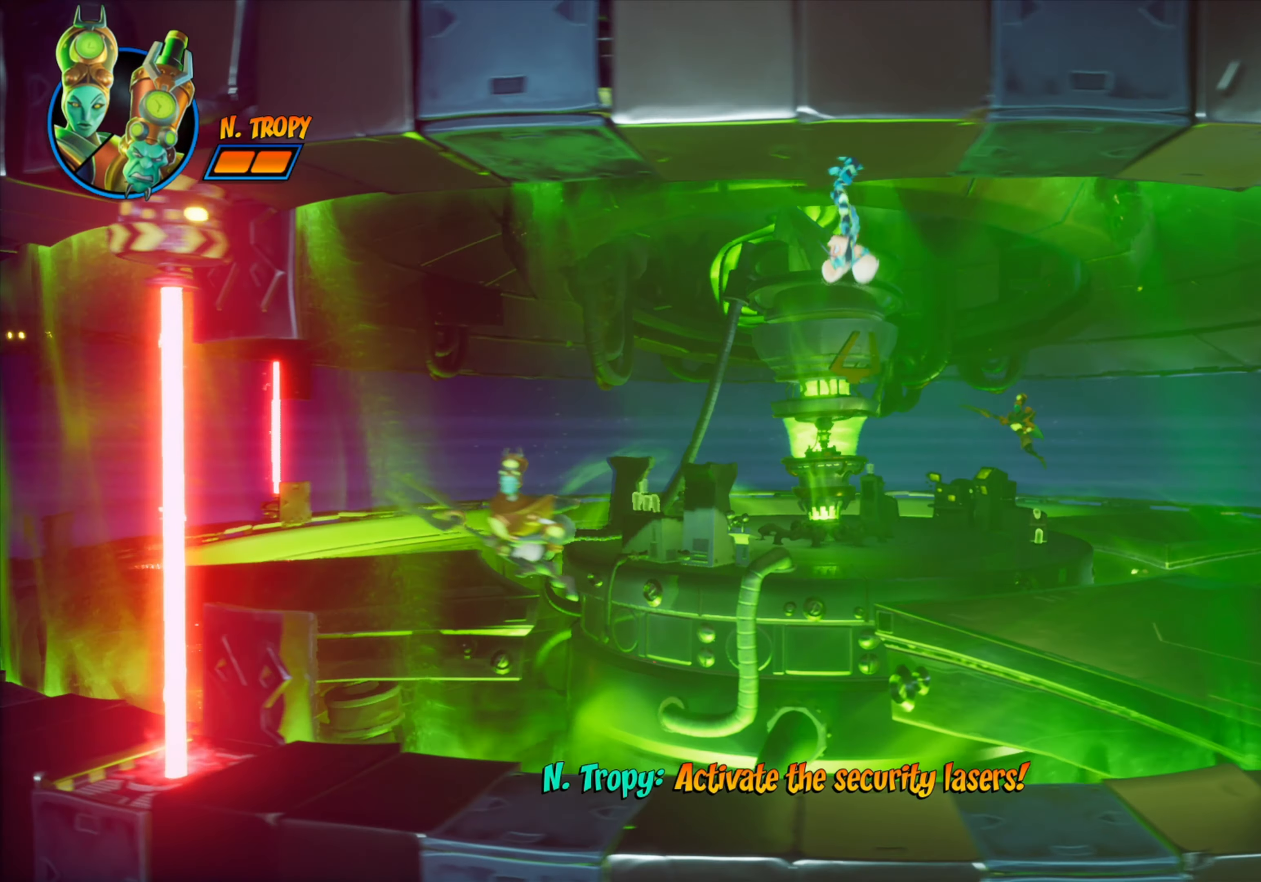
{"buttons": ["DPAD_LEFT"], "events": []}
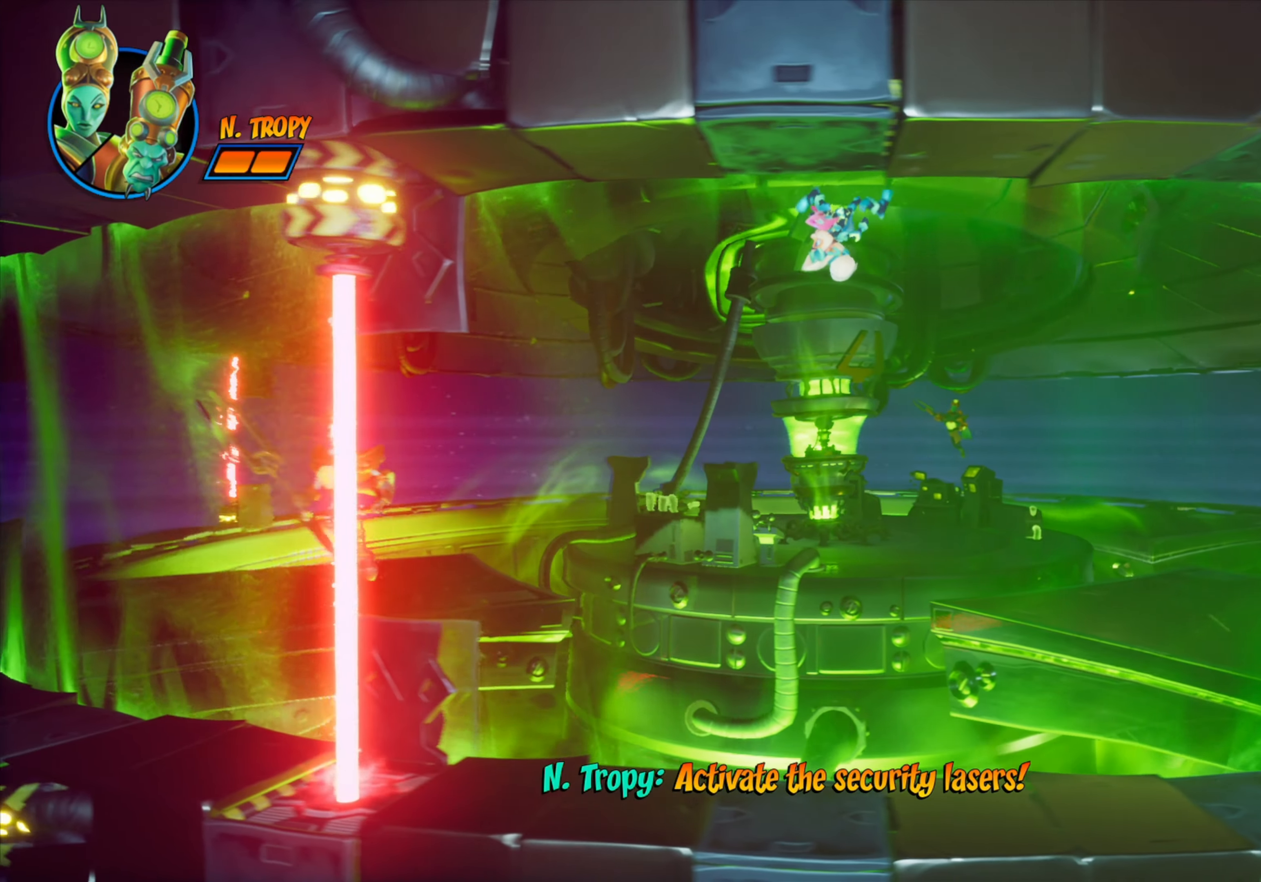
{"buttons": ["DPAD_LEFT"], "events": []}
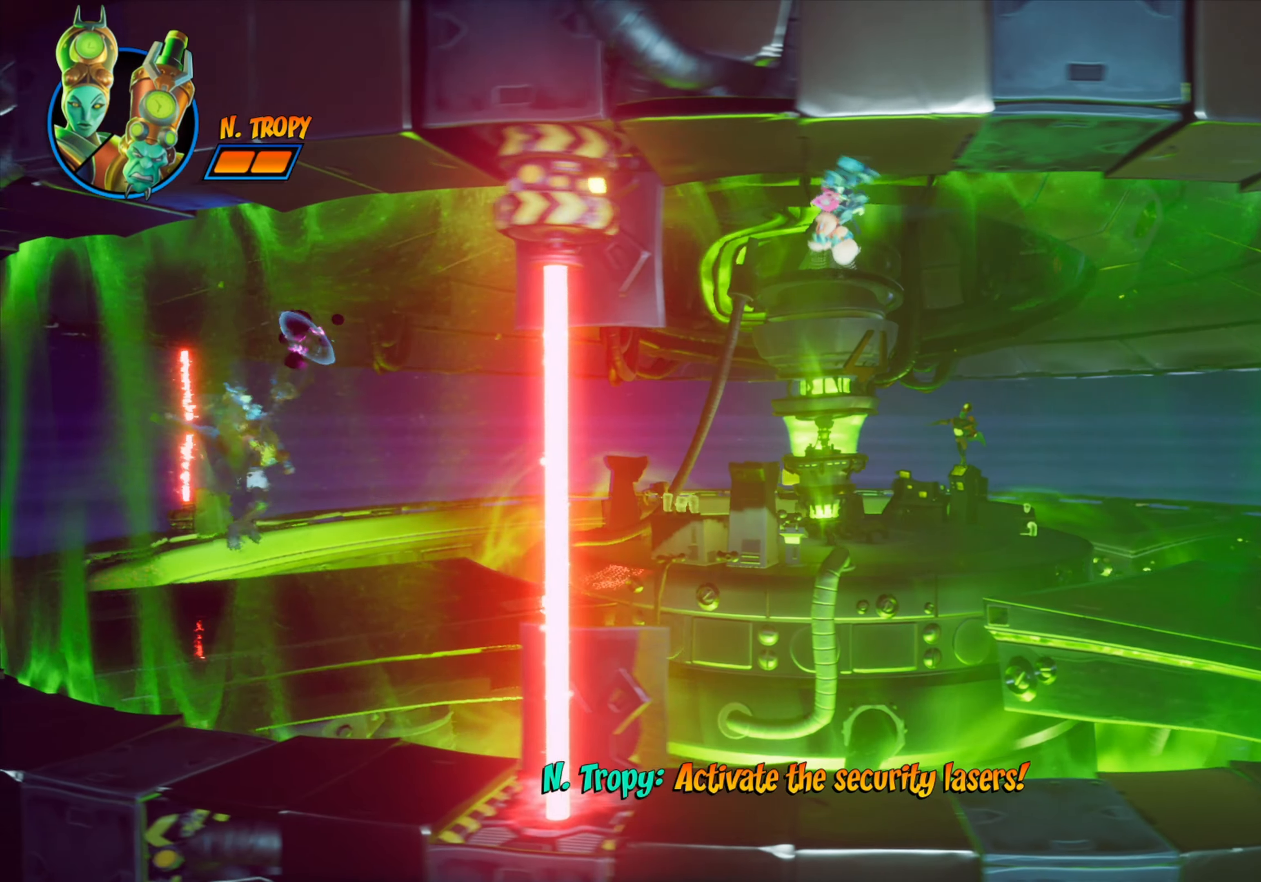
{"buttons": ["DPAD_LEFT"], "events": [[100, "CIRCLE", "down"], [234, "CIRCLE", "up"]]}
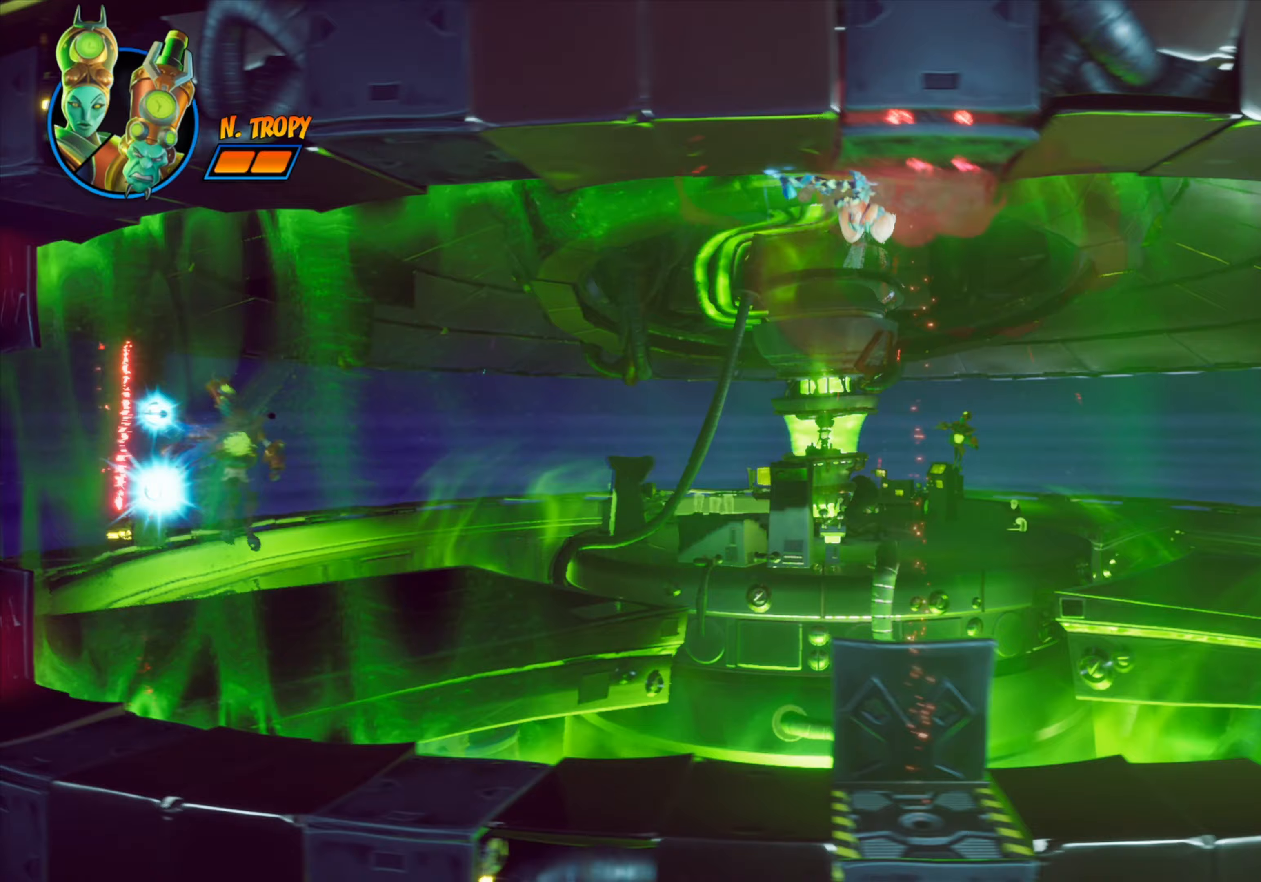
{"buttons": ["DPAD_LEFT"], "events": []}
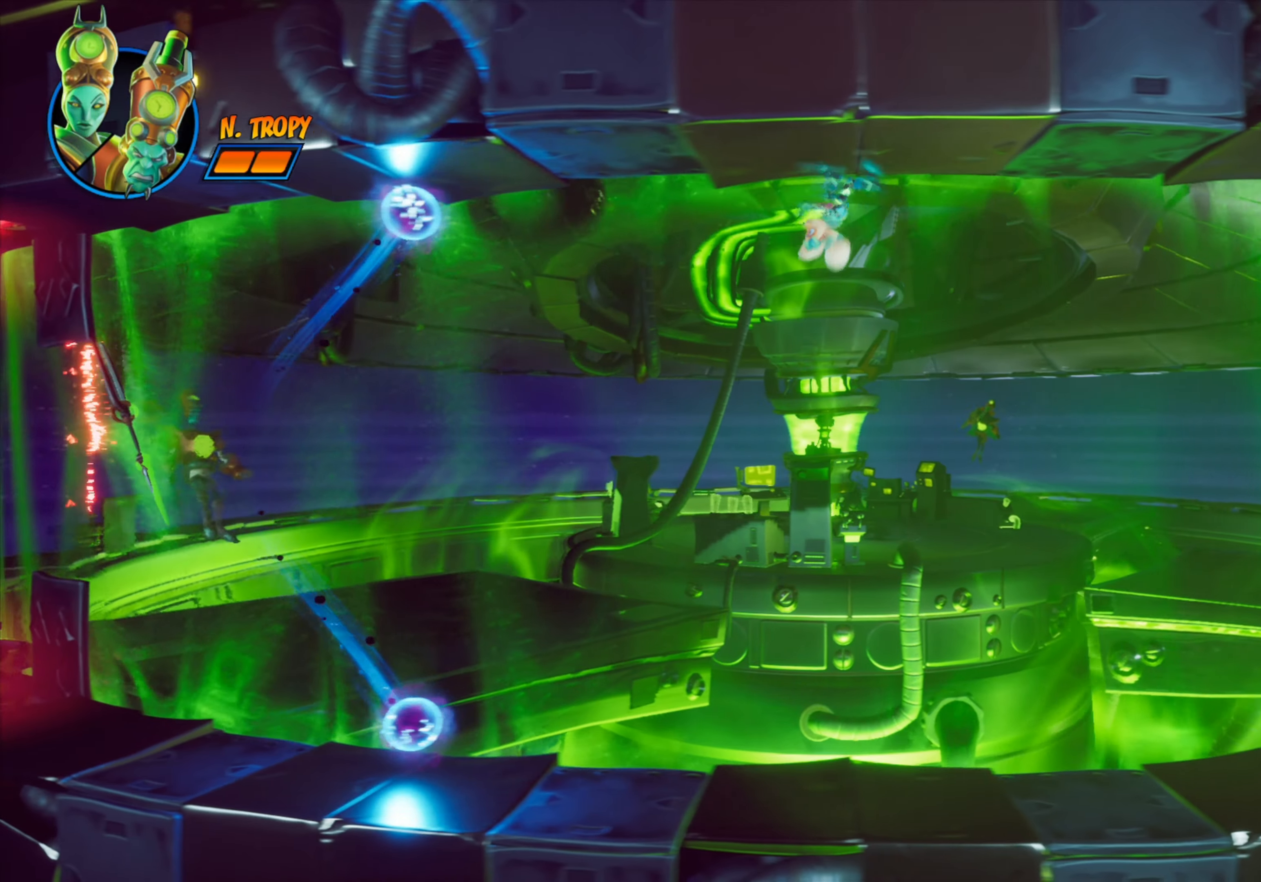
{"buttons": ["CROSS", "DPAD_LEFT"], "events": [[166, "CROSS", "down"], [367, "CROSS", "up"], [433, "CROSS", "down"]]}
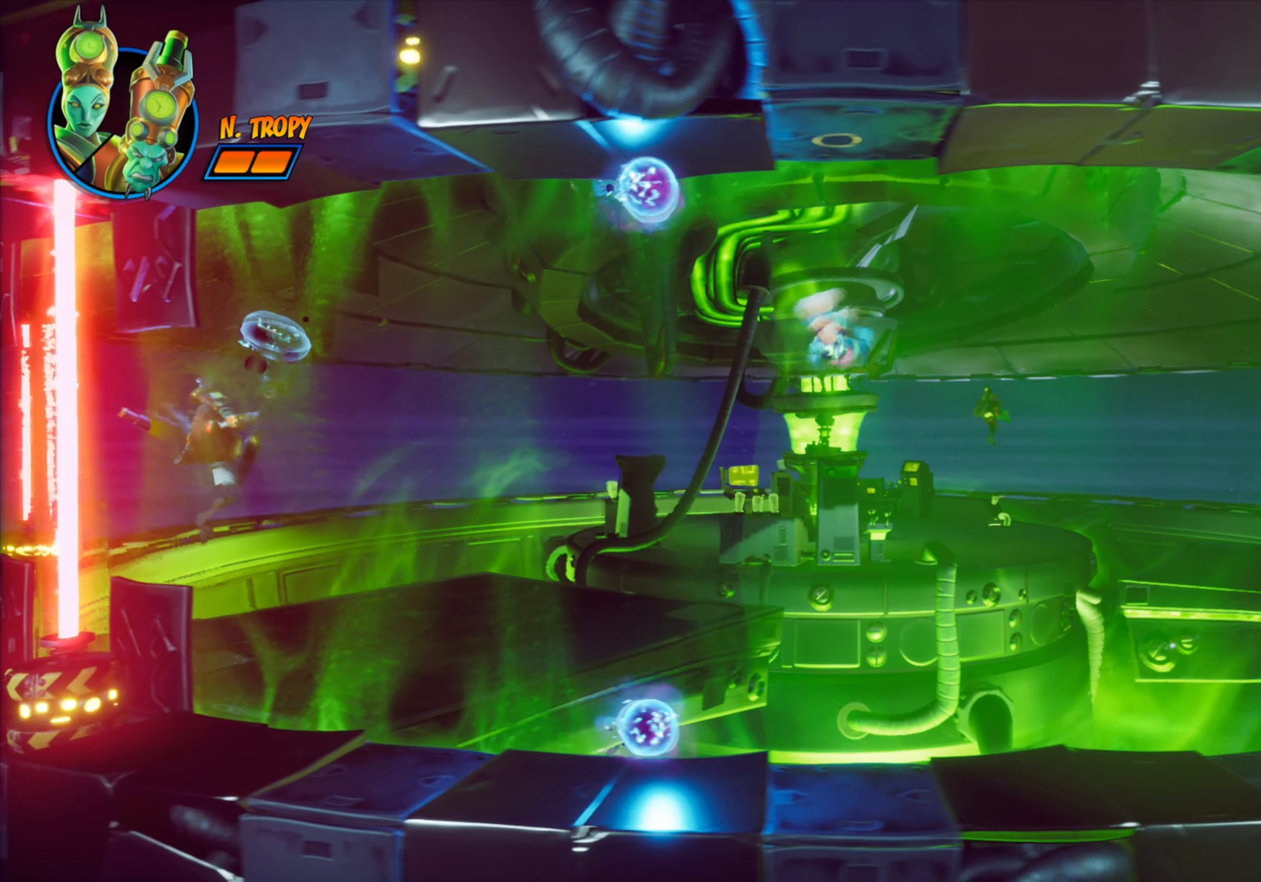
{"buttons": ["DPAD_LEFT"], "events": [[200, "CROSS", "up"], [317, "R2", "down"], [484, "R2", "up"]]}
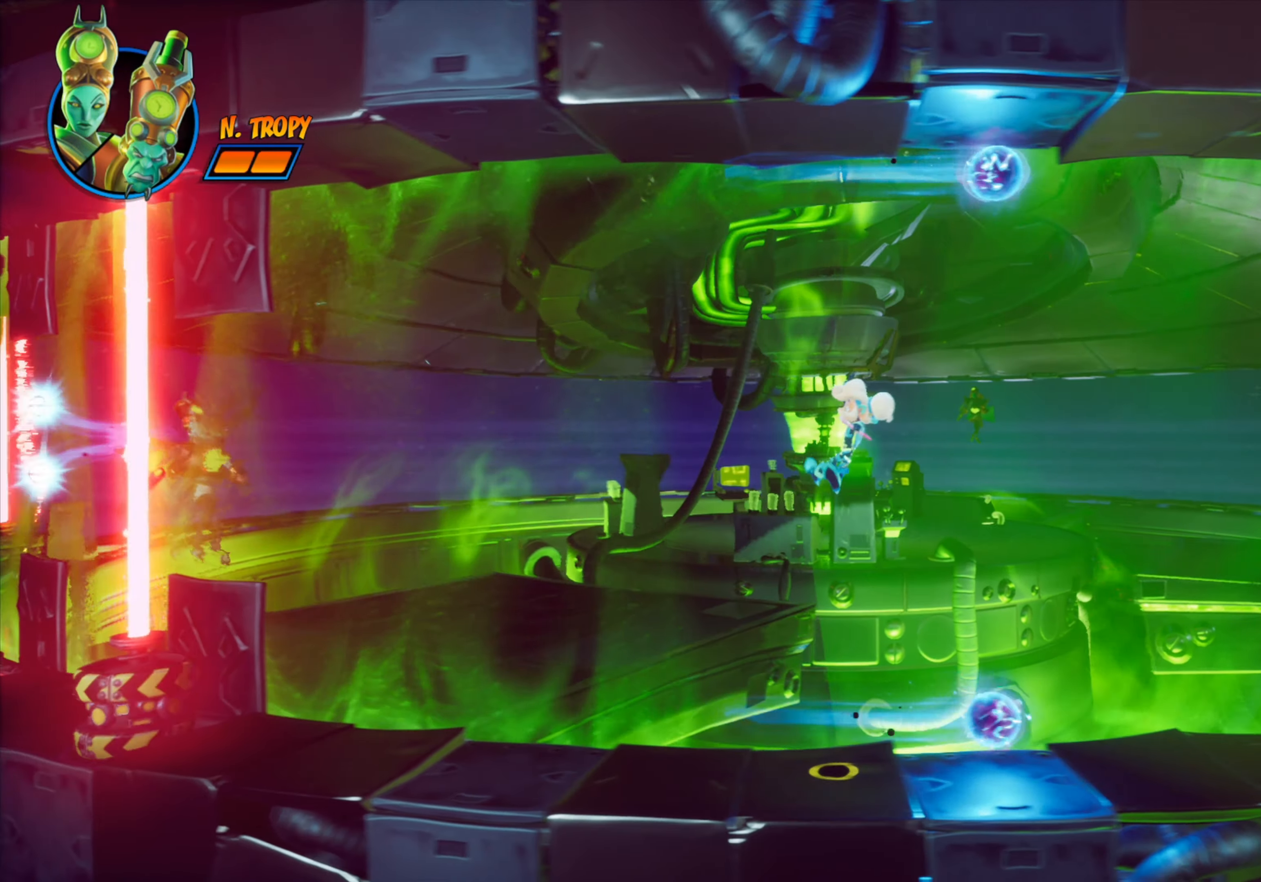
{"buttons": ["DPAD_LEFT"], "events": []}
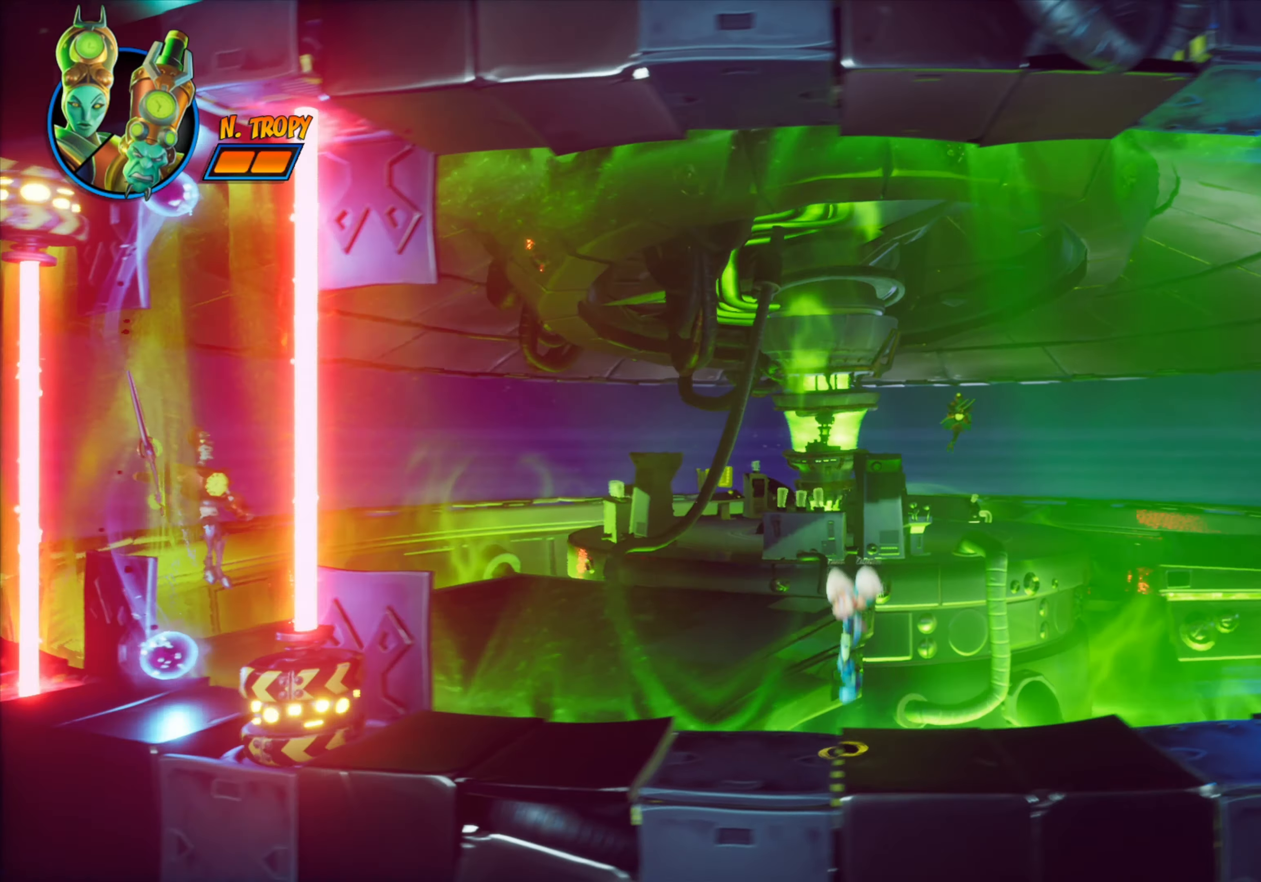
{"buttons": ["DPAD_LEFT"], "events": [[217, "DPAD_LEFT", "up"], [367, "DPAD_LEFT", "down"]]}
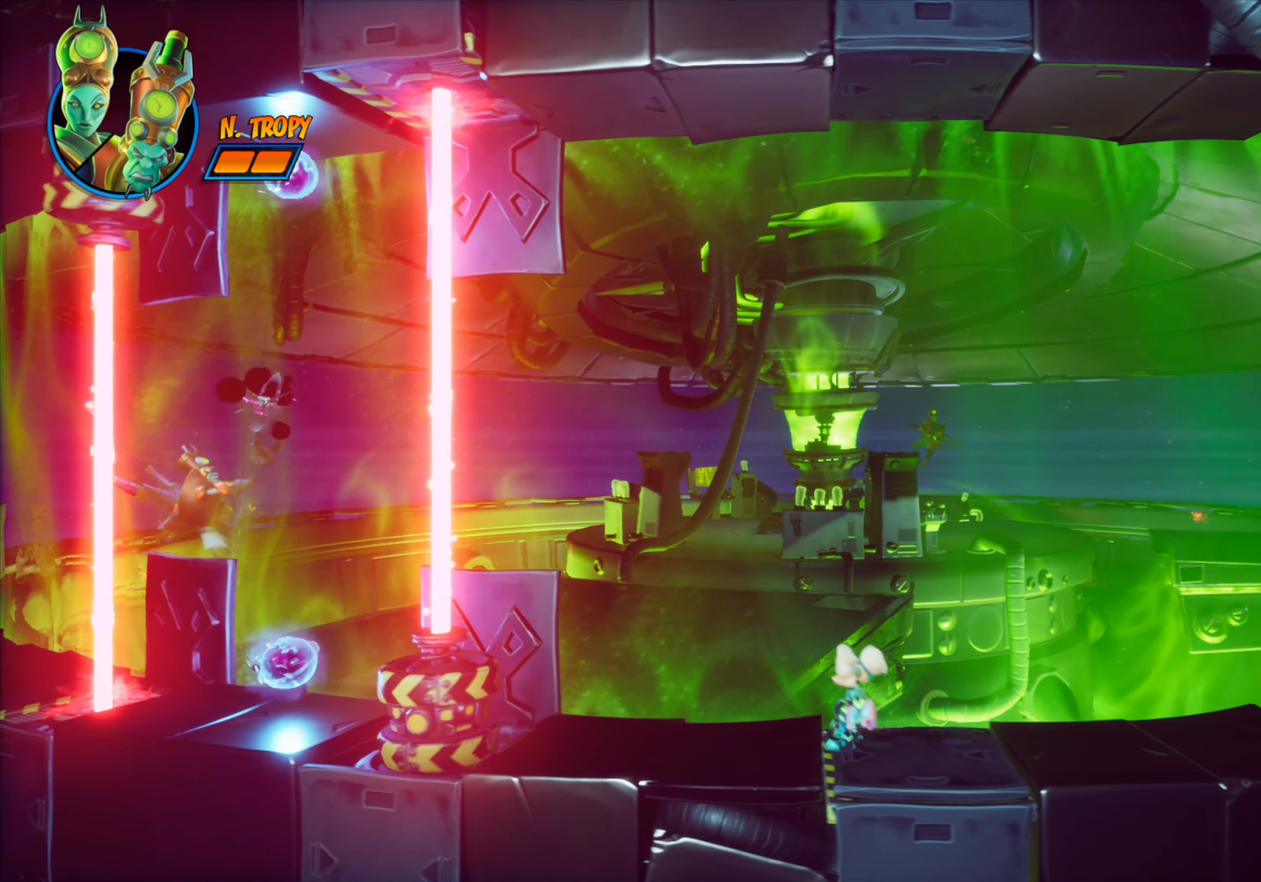
{"buttons": ["DPAD_LEFT"], "events": []}
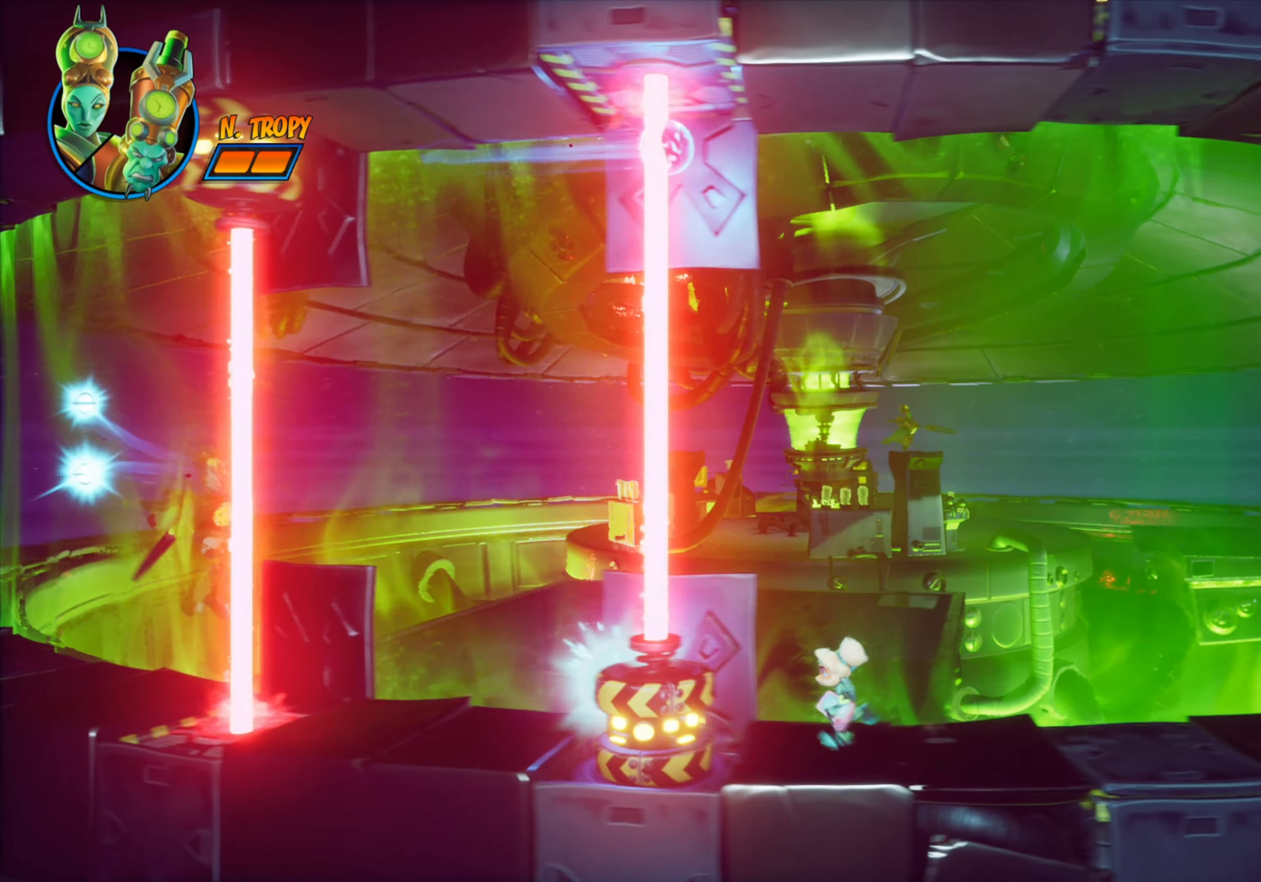
{"buttons": ["R2"], "events": [[50, "CIRCLE", "down"], [167, "CIRCLE", "up"], [350, "R2", "down"], [484, "DPAD_LEFT", "up"]]}
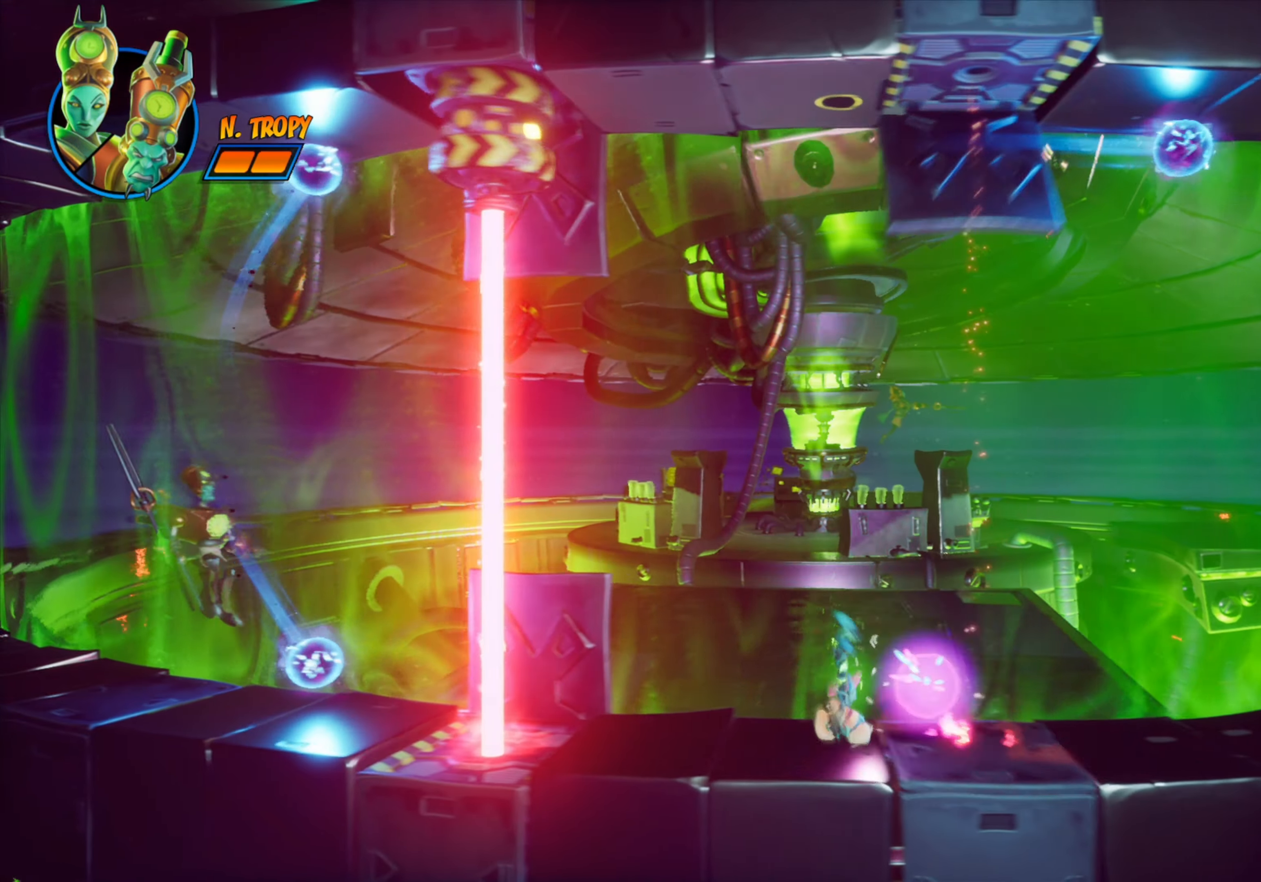
{"buttons": [], "events": [[33, "R2", "up"], [283, "DPAD_LEFT", "down"], [433, "DPAD_LEFT", "up"]]}
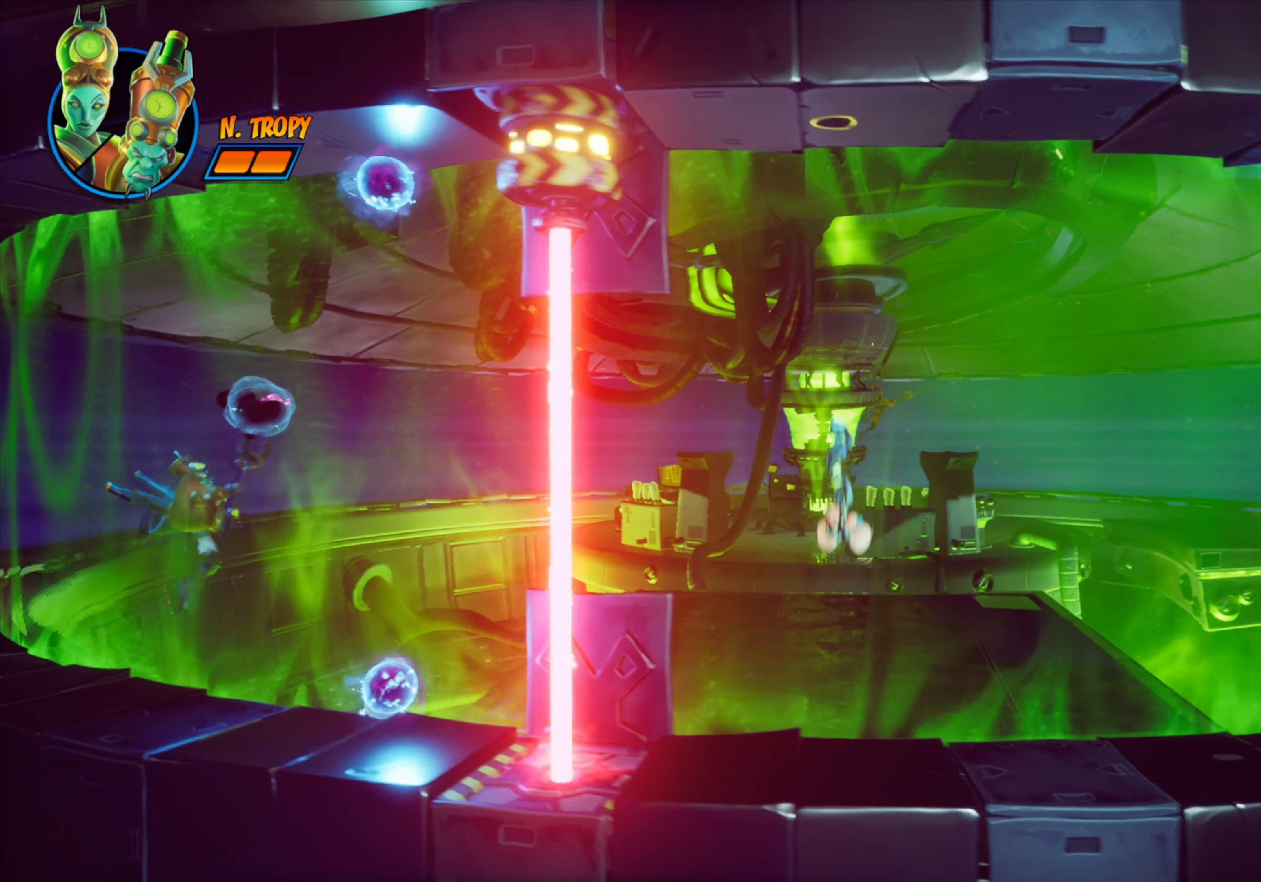
{"buttons": ["DPAD_LEFT"], "events": [[100, "DPAD_LEFT", "down"], [200, "DPAD_LEFT", "up"], [384, "DPAD_LEFT", "down"]]}
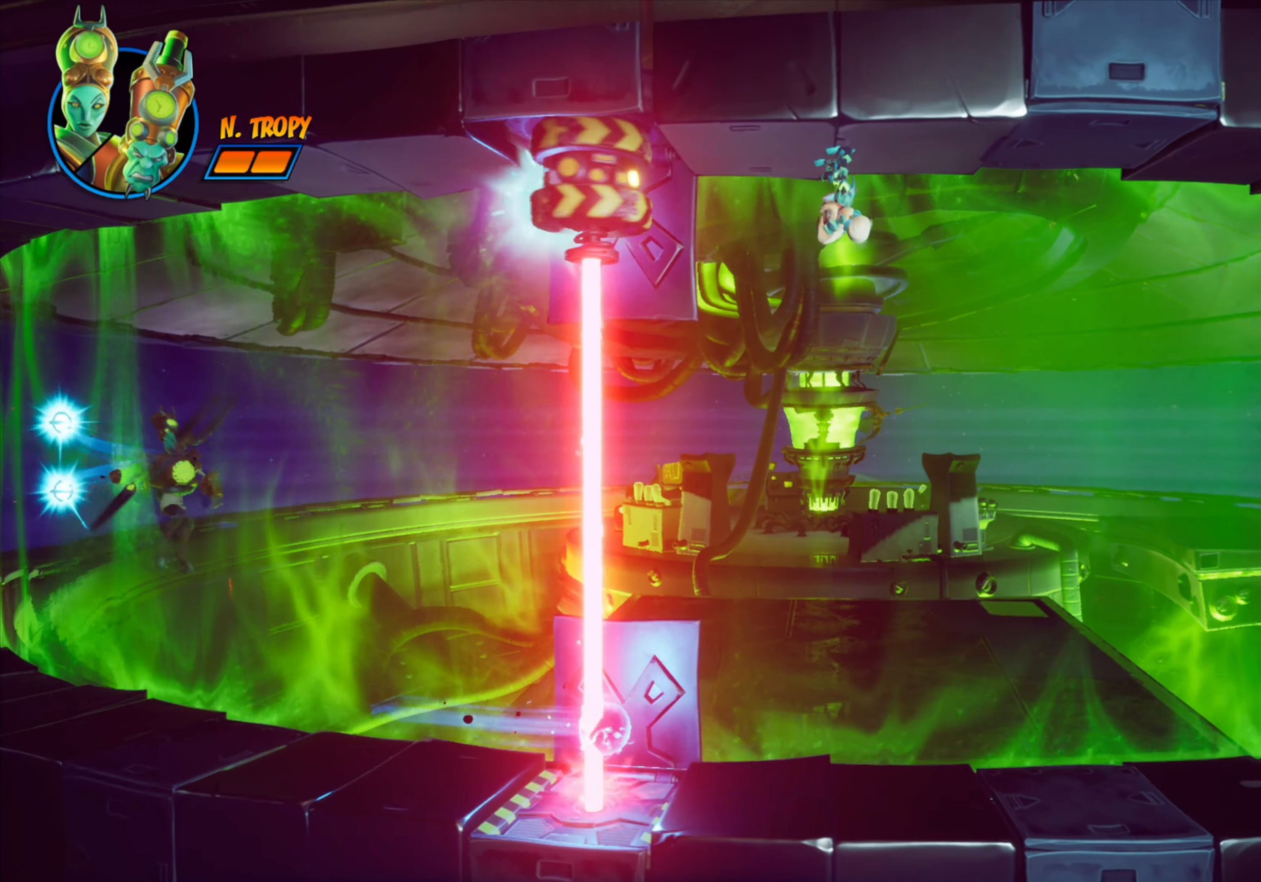
{"buttons": ["DPAD_LEFT"], "events": [[66, "CIRCLE", "down"], [166, "CIRCLE", "up"], [316, "R2", "down"], [483, "R2", "up"]]}
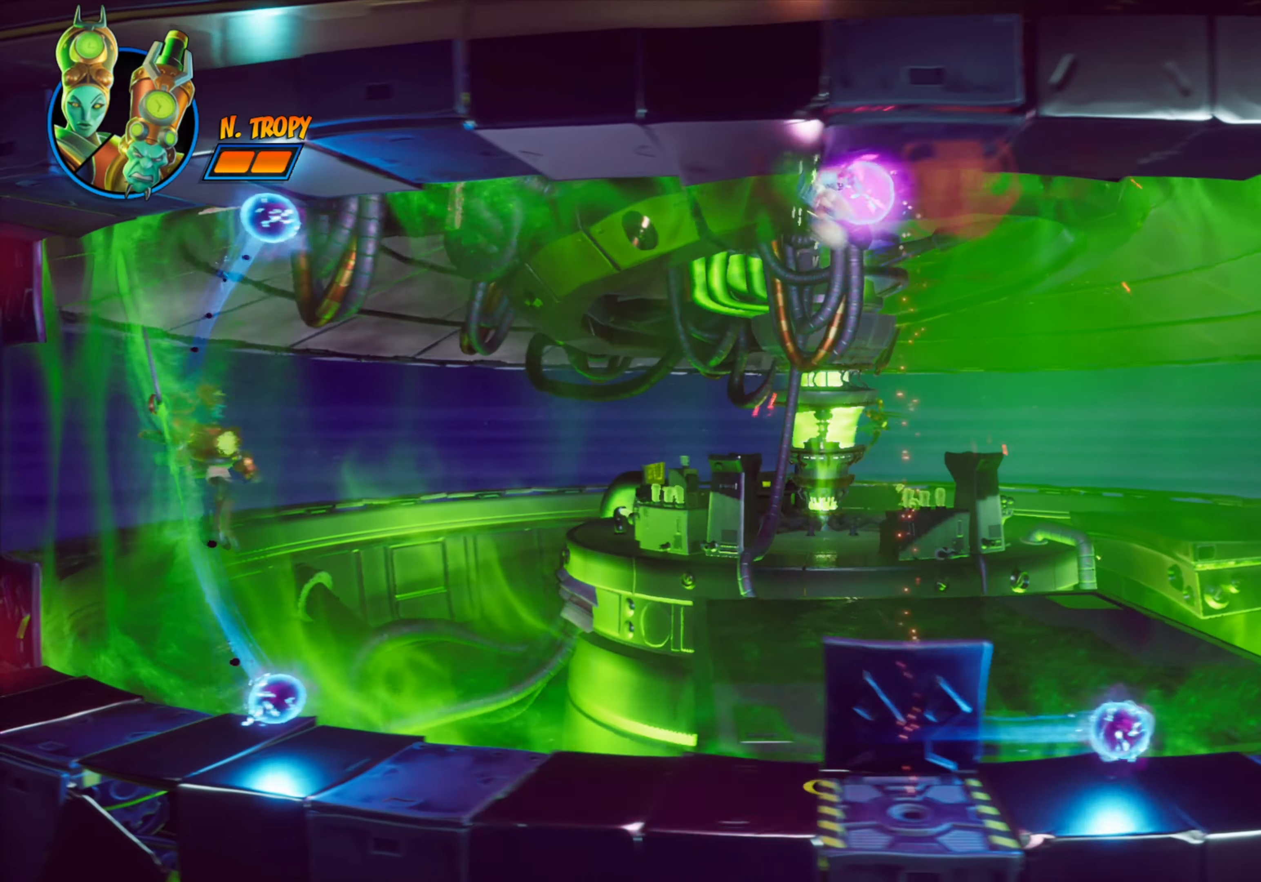
{"buttons": ["DPAD_LEFT"], "events": []}
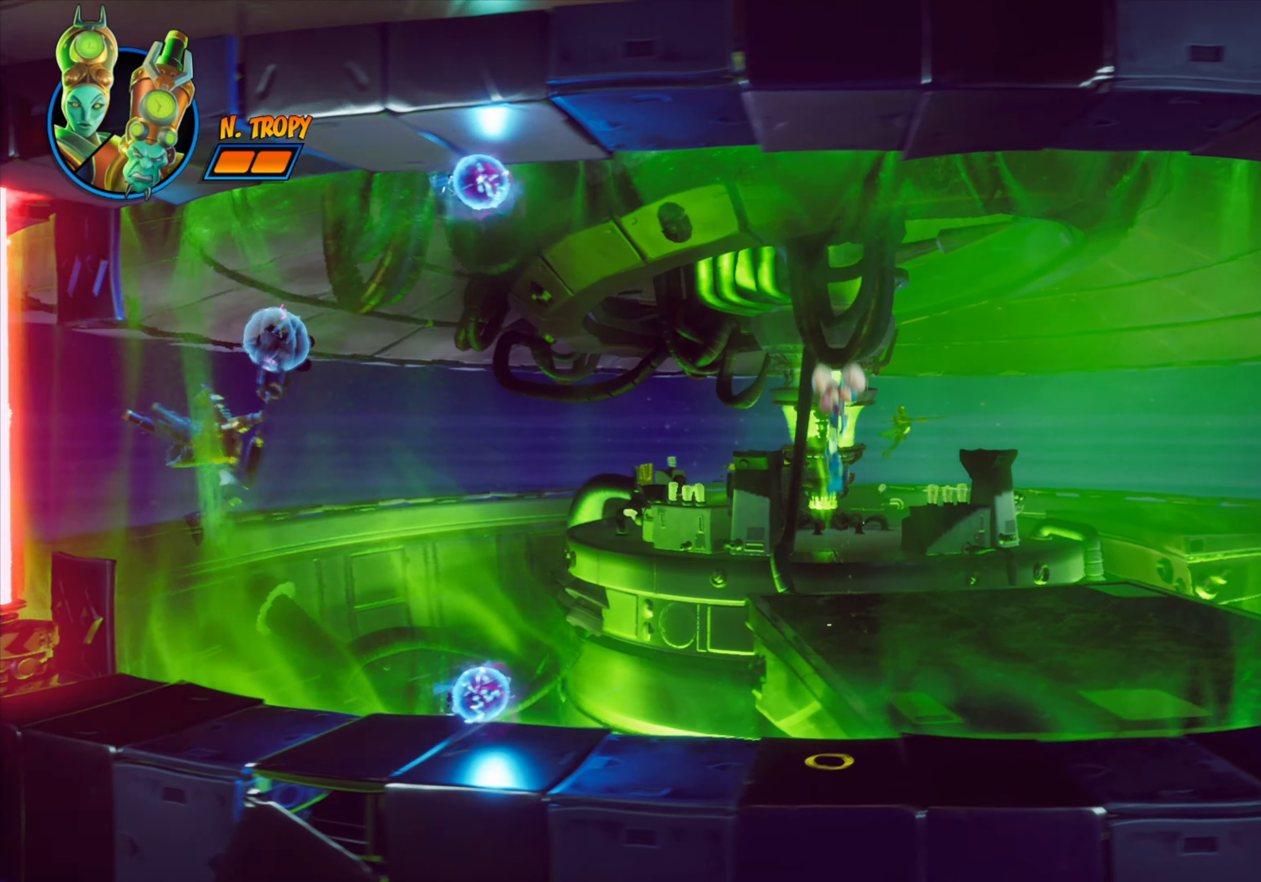
{"buttons": ["DPAD_LEFT"], "events": [[83, "CROSS", "down"], [250, "CROSS", "up"]]}
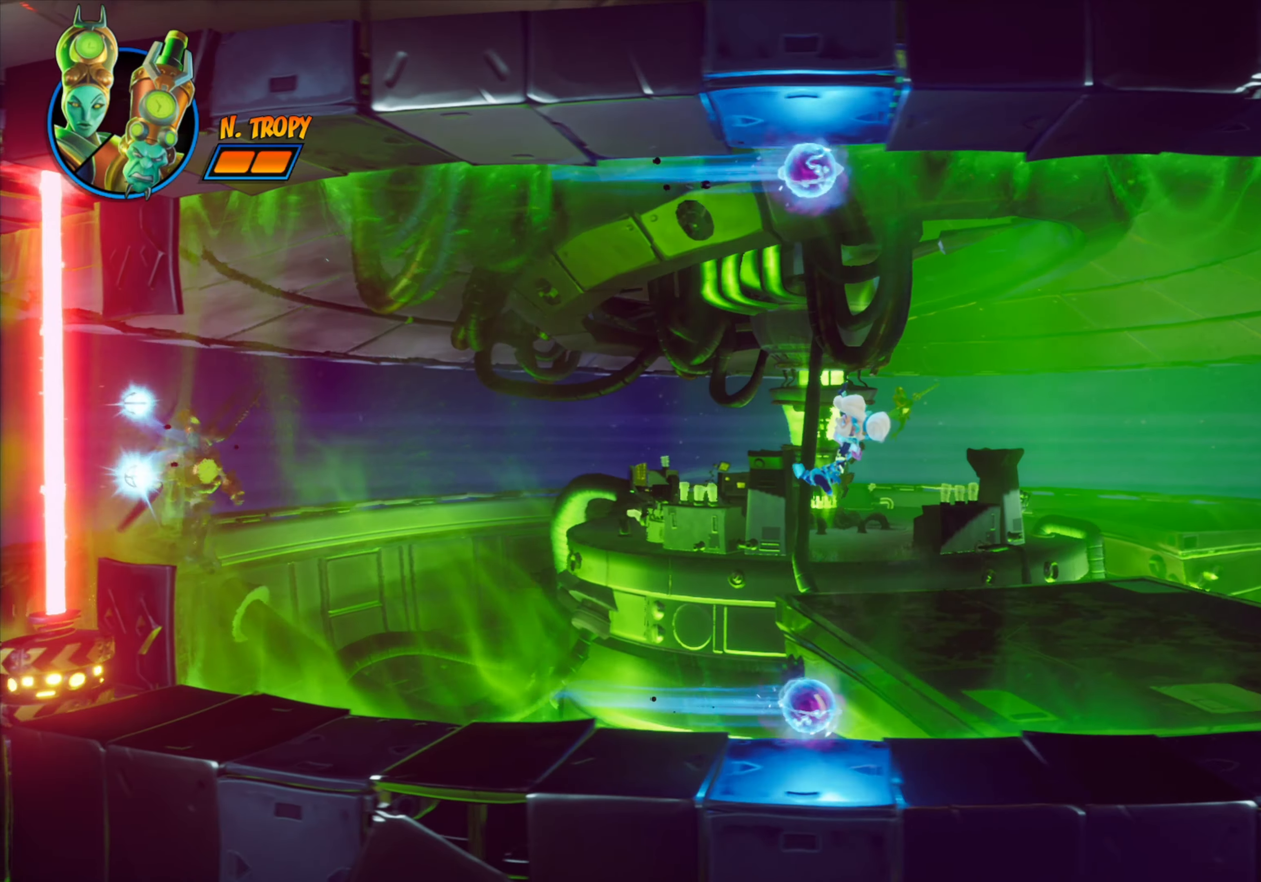
{"buttons": ["DPAD_LEFT"], "events": []}
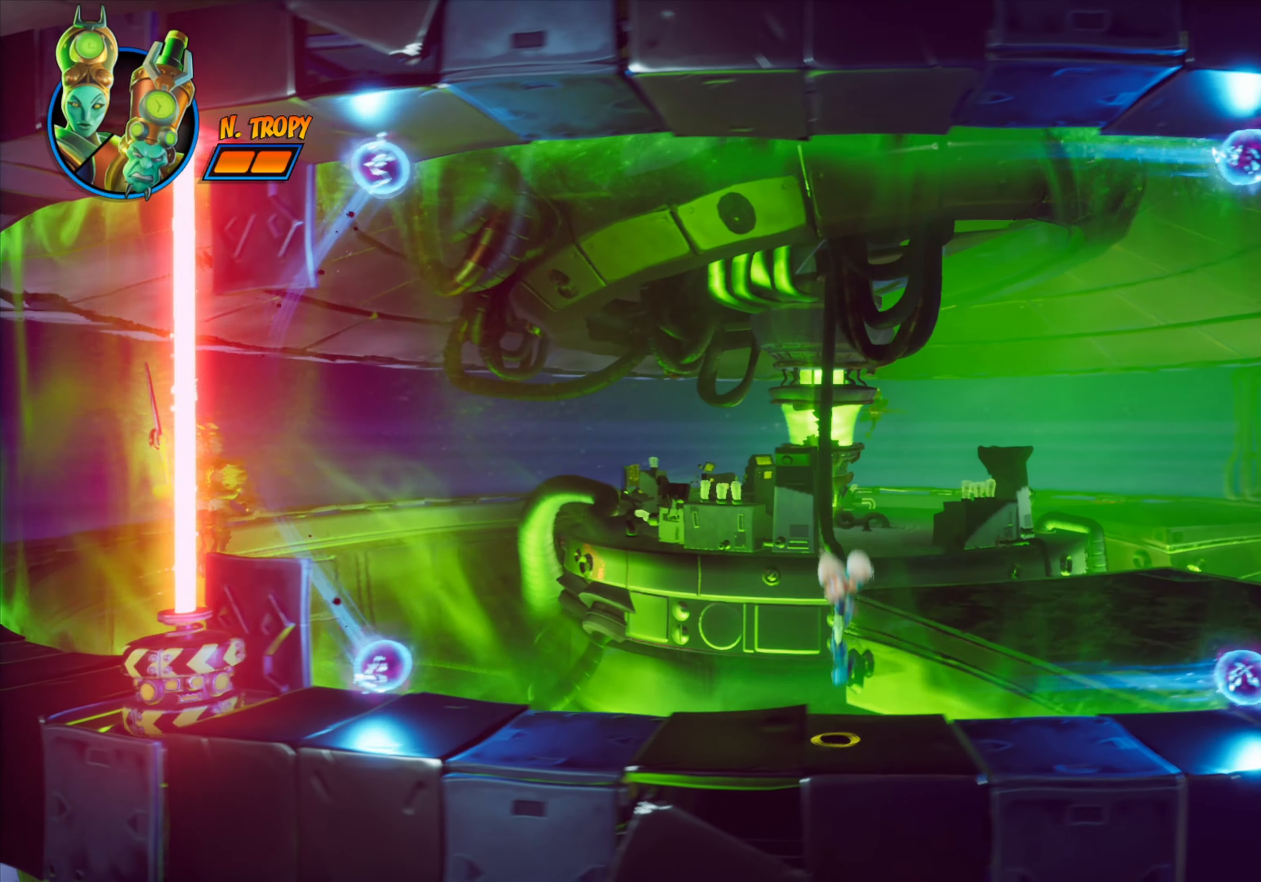
{"buttons": ["DPAD_LEFT"], "events": [[317, "CROSS", "down"], [450, "CROSS", "up"]]}
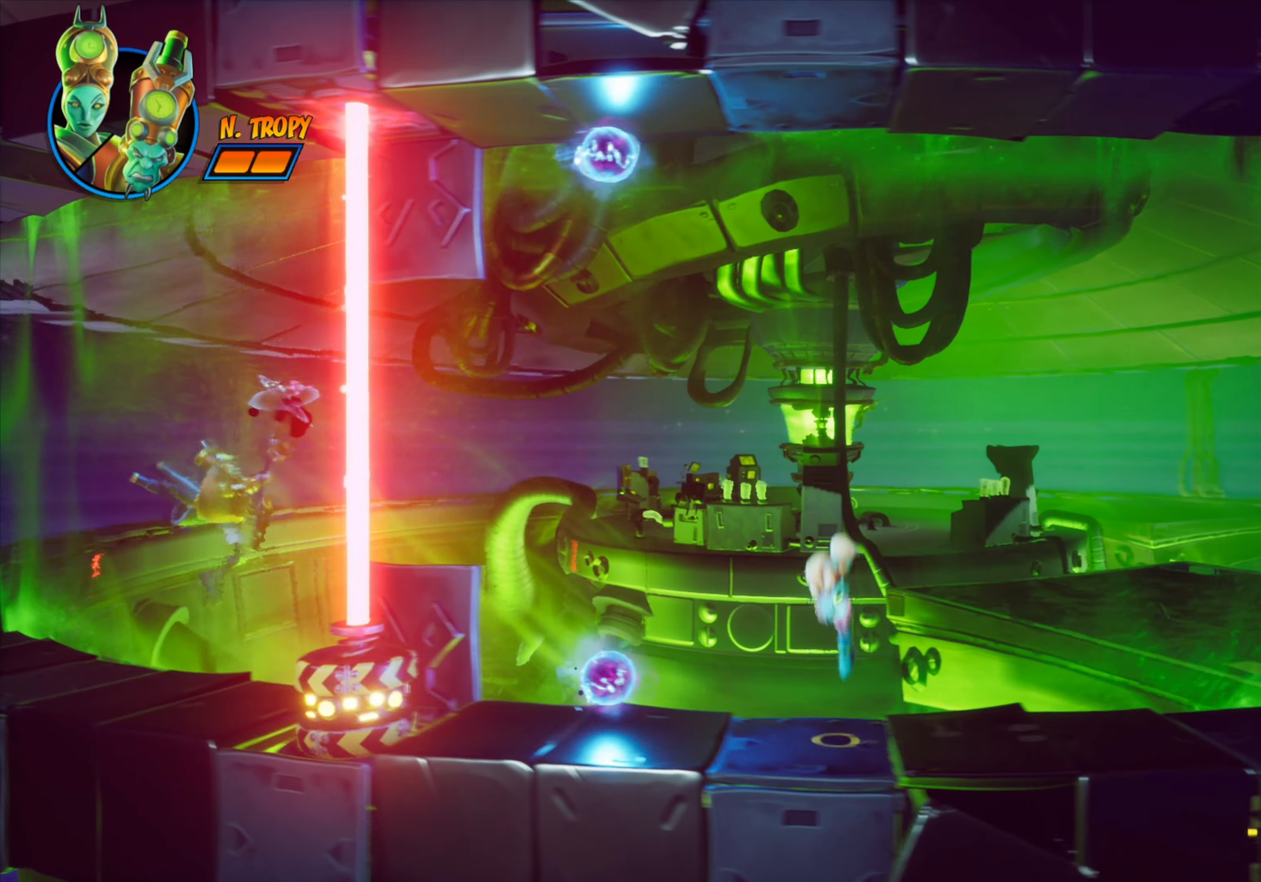
{"buttons": ["DPAD_LEFT"], "events": []}
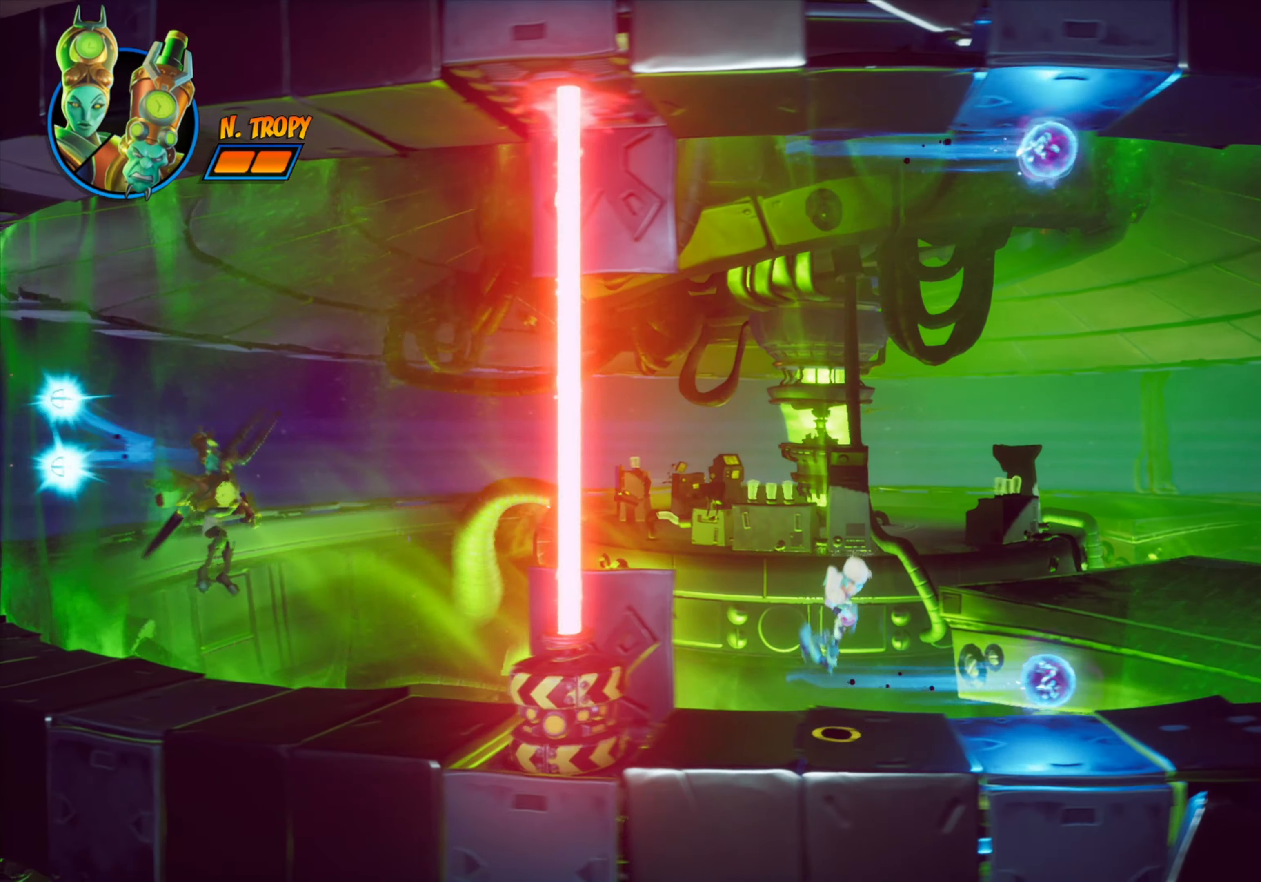
{"buttons": ["DPAD_LEFT"], "events": [[133, "CIRCLE", "down"], [250, "CIRCLE", "up"]]}
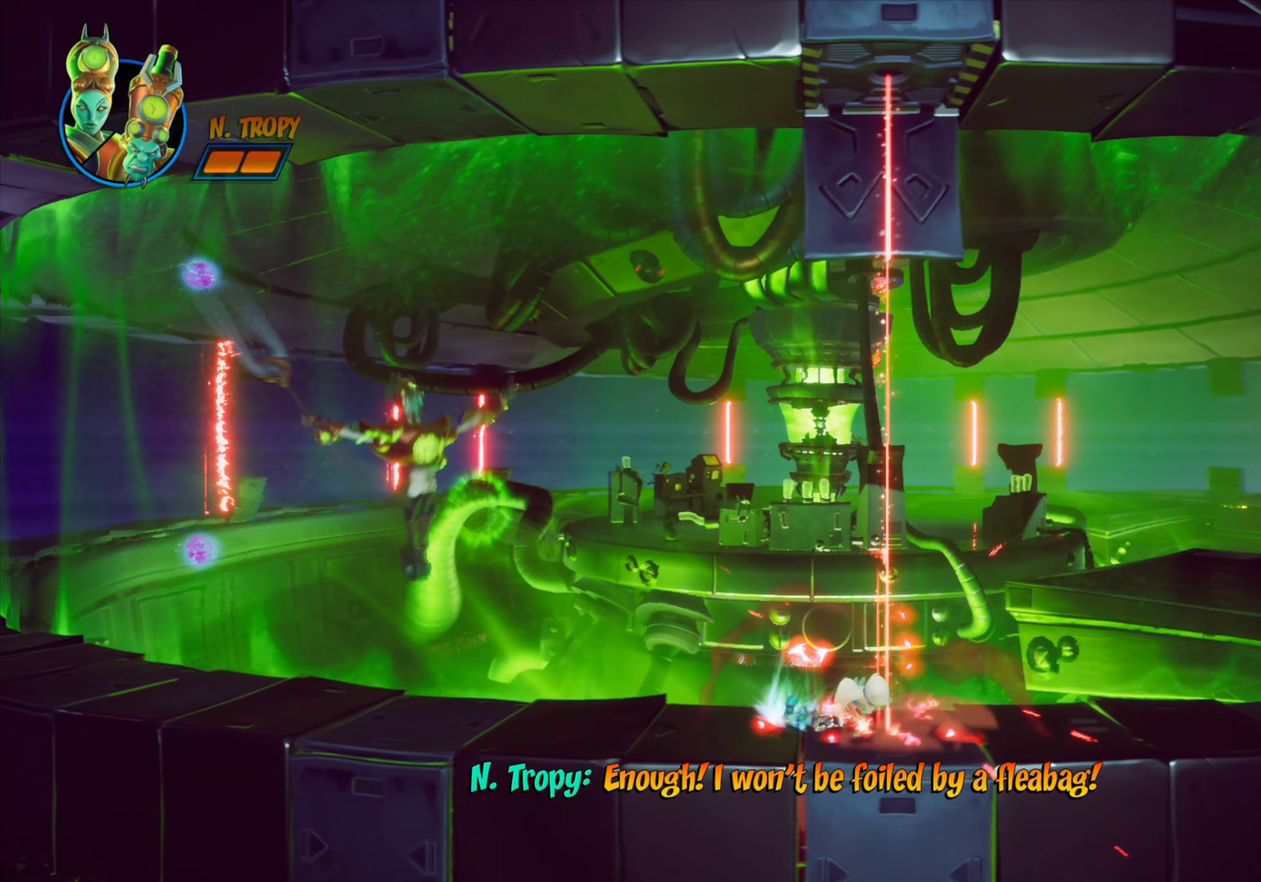
{"buttons": ["DPAD_LEFT"], "events": []}
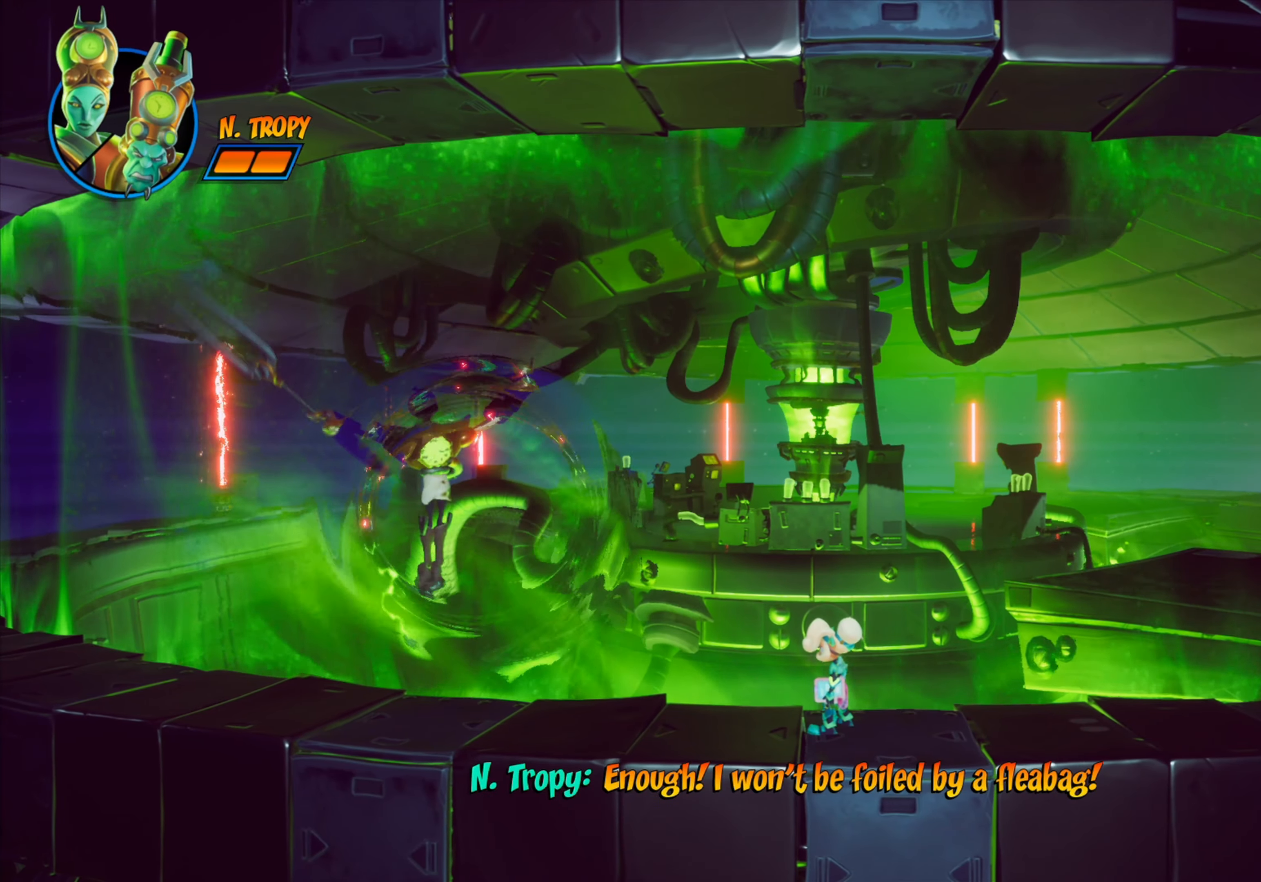
{"buttons": ["DPAD_RIGHT"], "events": [[50, "DPAD_LEFT", "up"], [200, "DPAD_RIGHT", "down"]]}
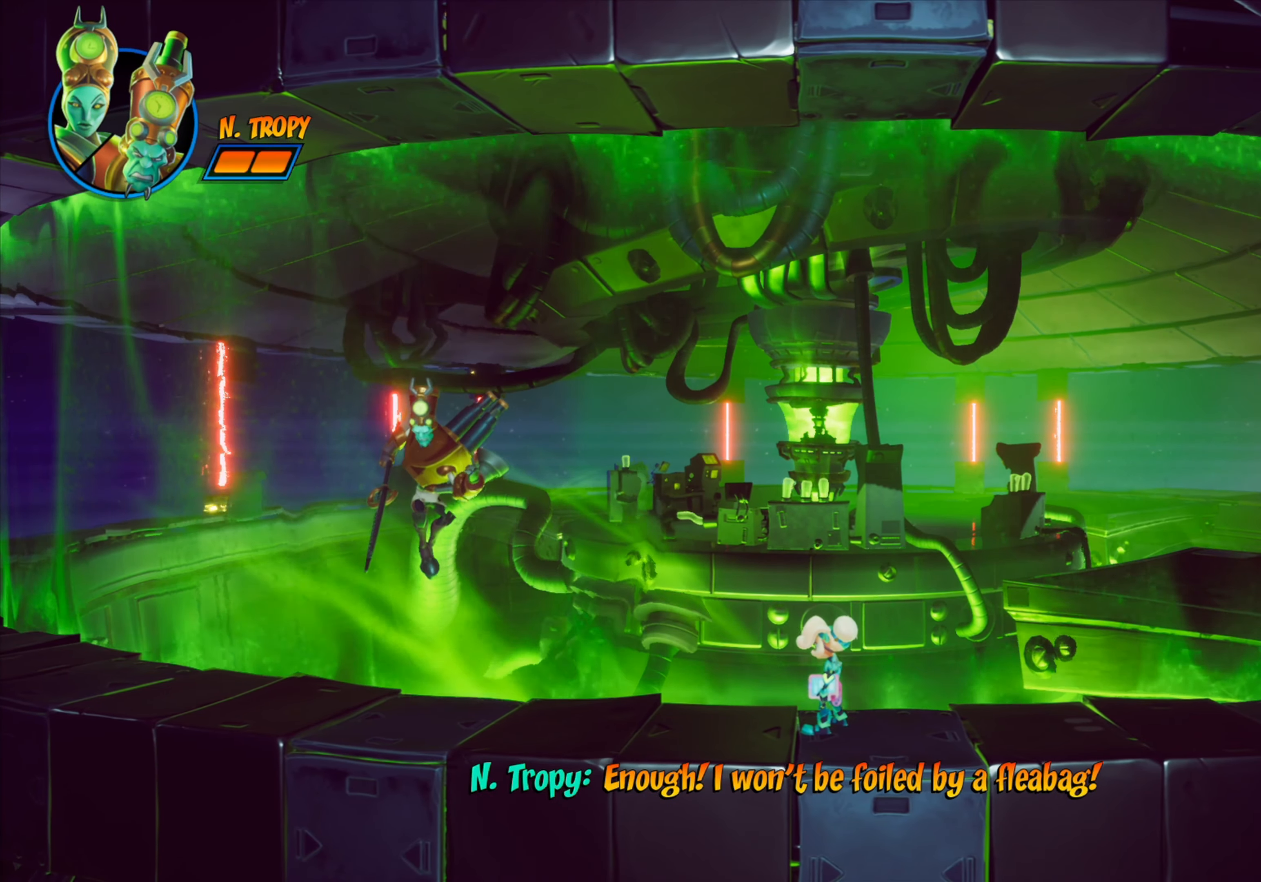
{"buttons": ["DPAD_RIGHT"], "events": []}
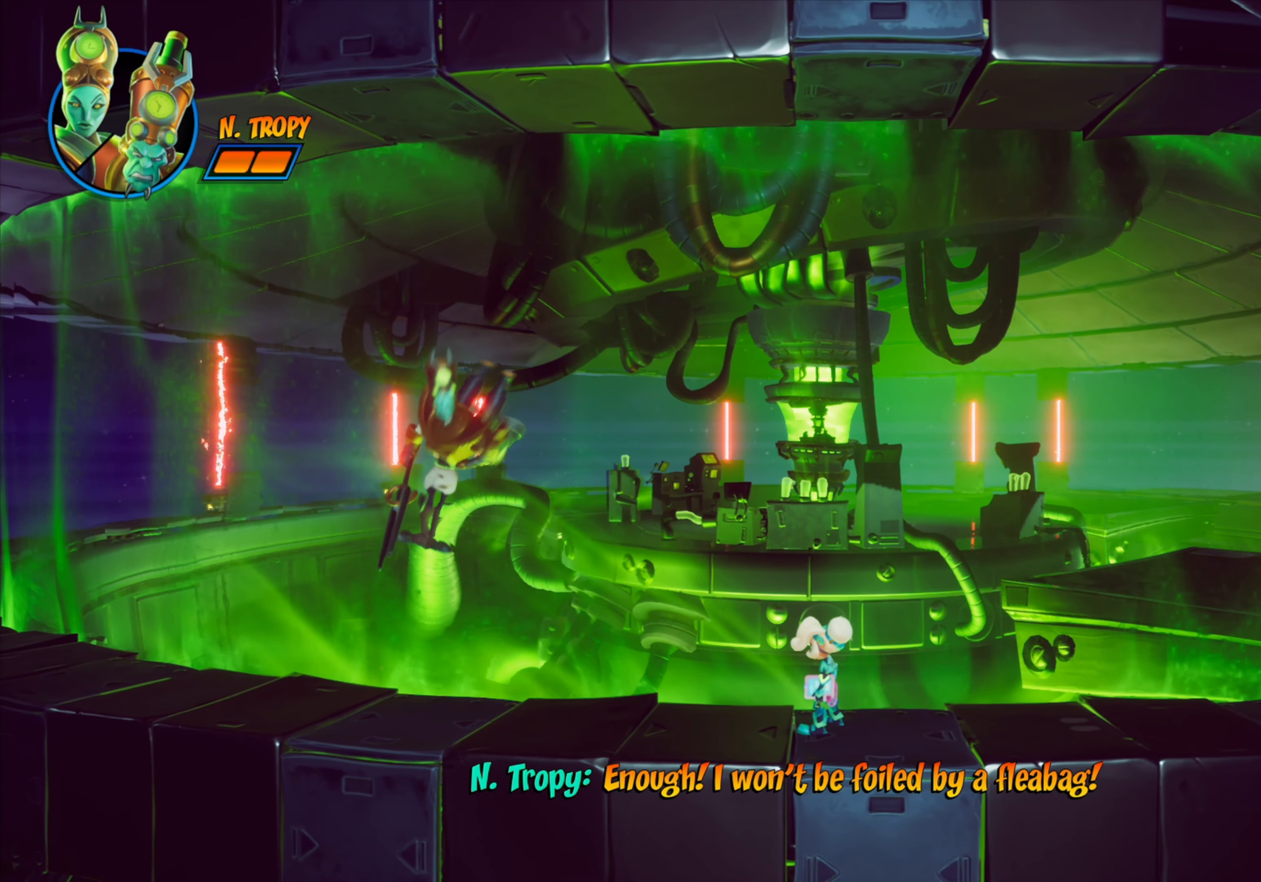
{"buttons": ["DPAD_RIGHT"], "events": []}
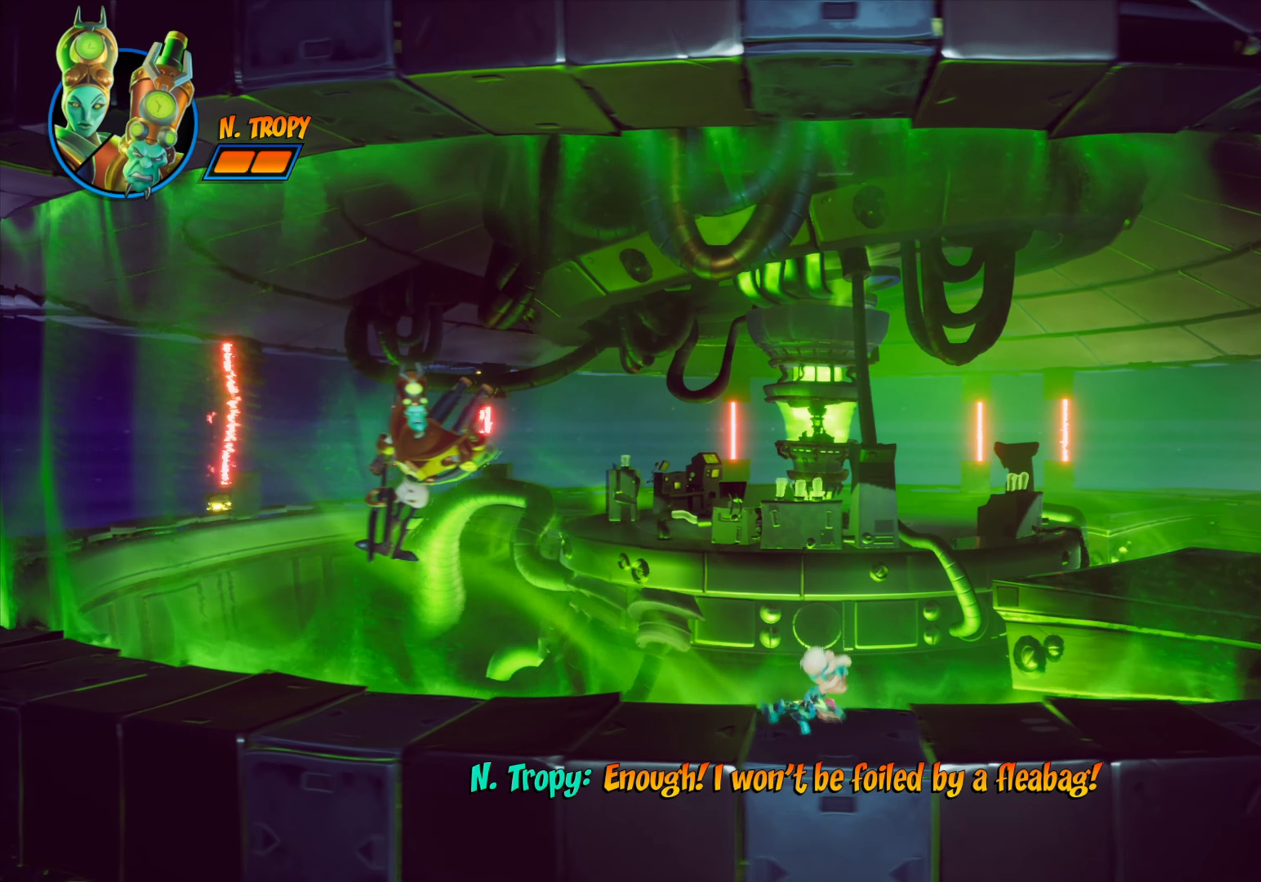
{"buttons": ["DPAD_RIGHT"], "events": []}
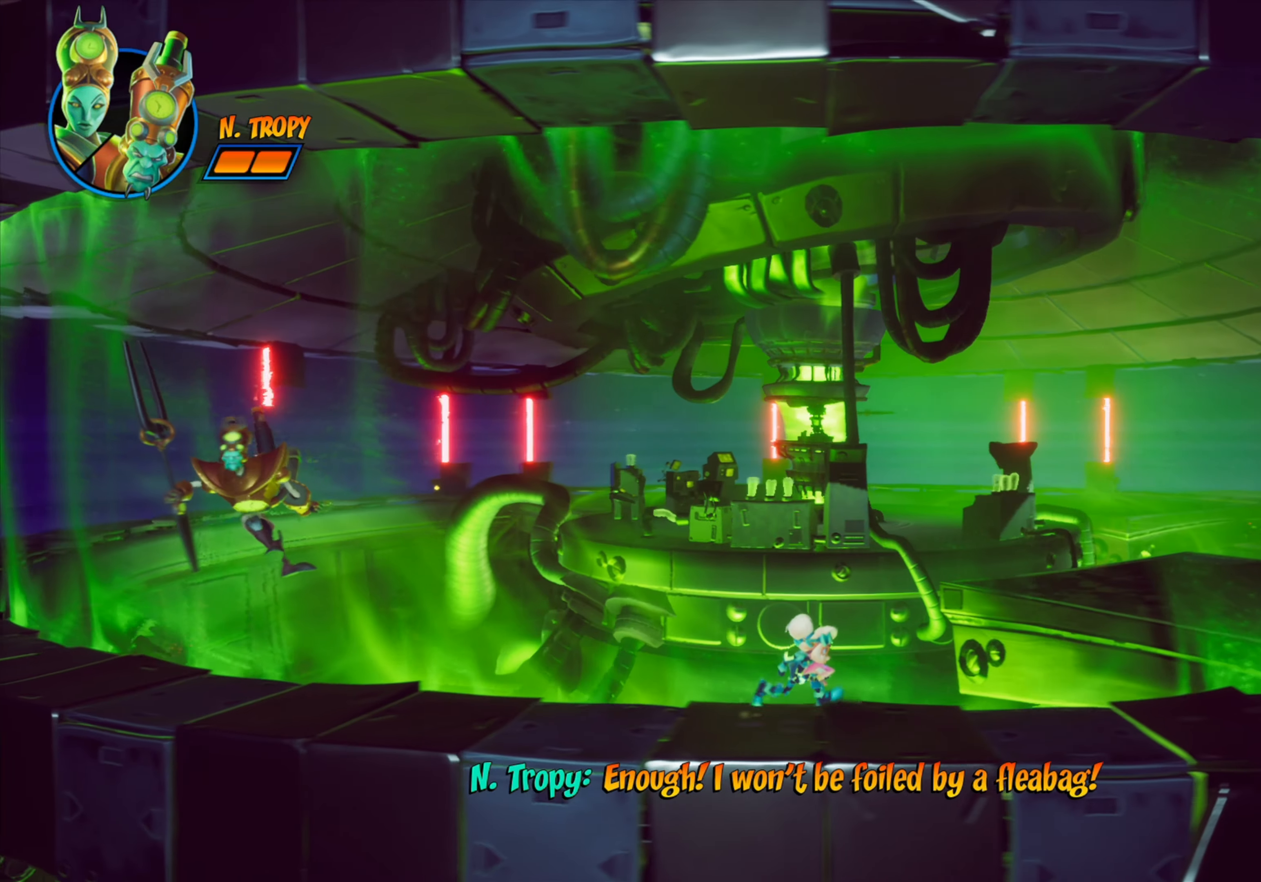
{"buttons": ["DPAD_RIGHT"], "events": []}